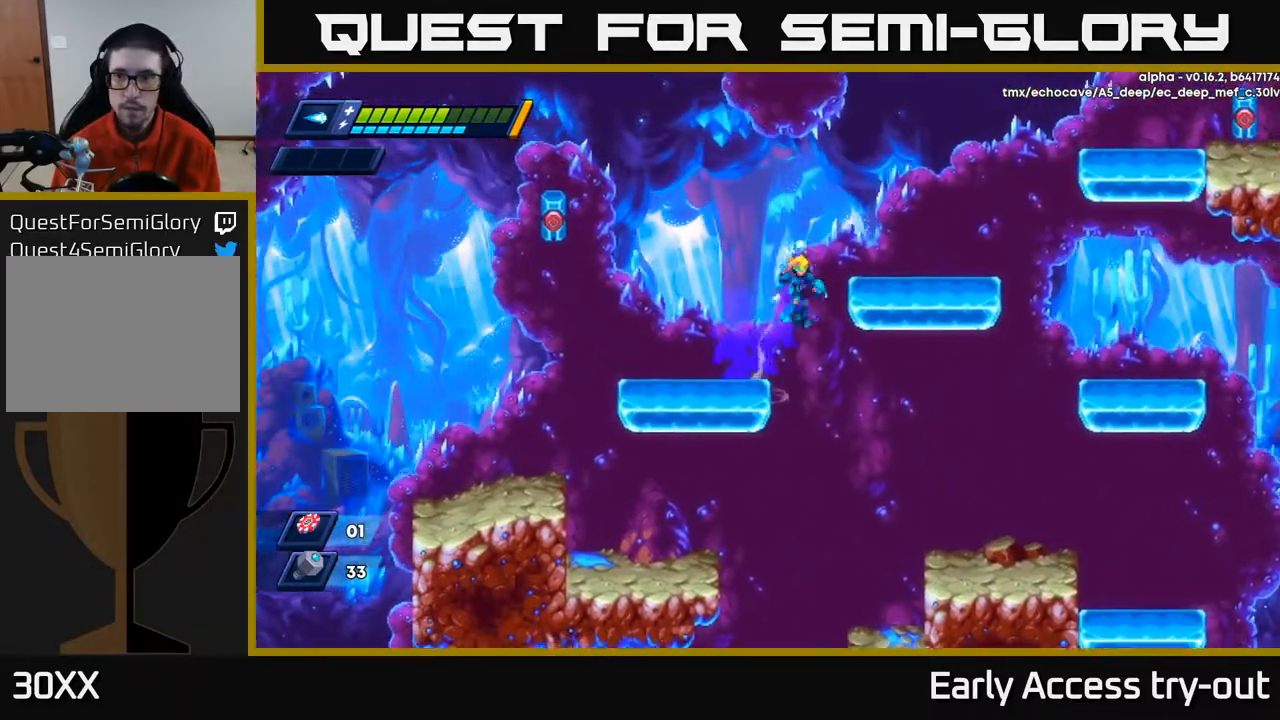
Gameplay with a controller (Xbox layout); each line is a JSON object with the inputs held at the frame after it. "events" lists button and stick changes between this image and that frame as [ms after this image, input, new state], when the widget could be followed in between. Not read: left_stick.
{"buttons": ["A", "DPAD_RIGHT"], "right_stick": "center", "events": [[133, "A", "up"], [383, "A", "down"]]}
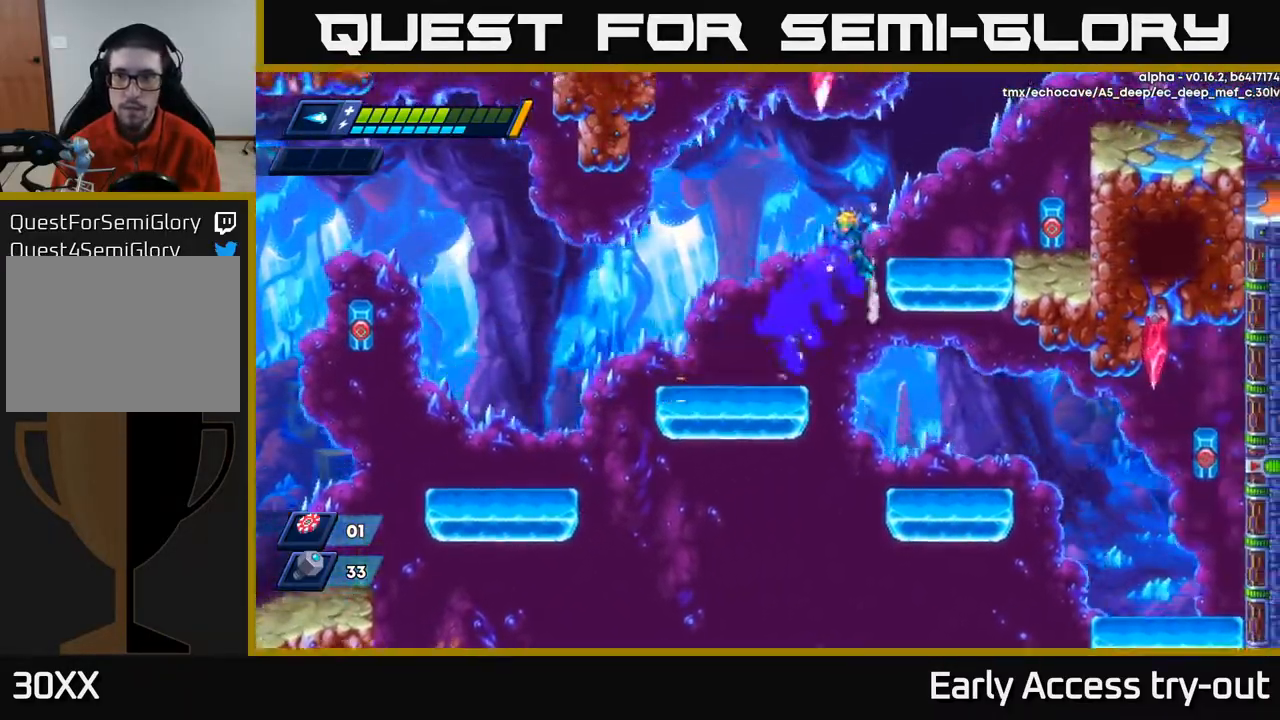
{"buttons": ["A", "DPAD_RIGHT"], "right_stick": "center", "events": [[133, "X", "down"], [167, "A", "up"], [250, "X", "up"], [467, "A", "down"]]}
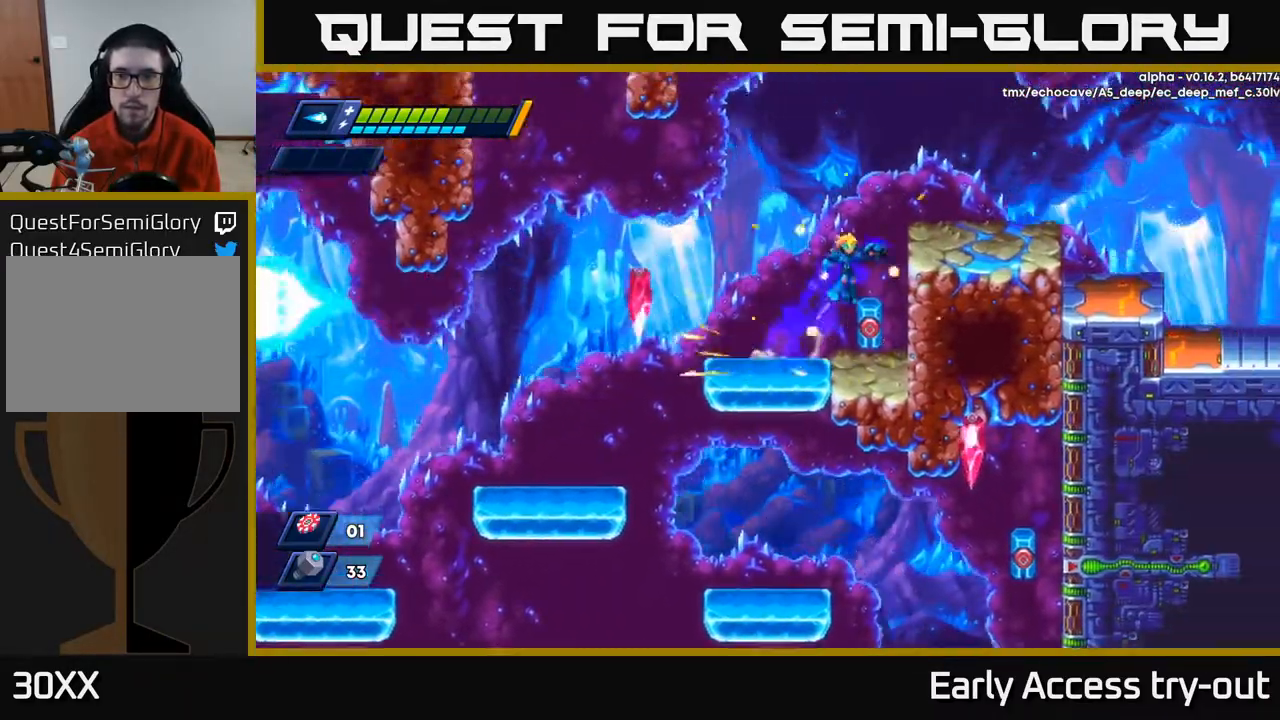
{"buttons": ["DPAD_RIGHT"], "right_stick": "center", "events": [[233, "A", "up"]]}
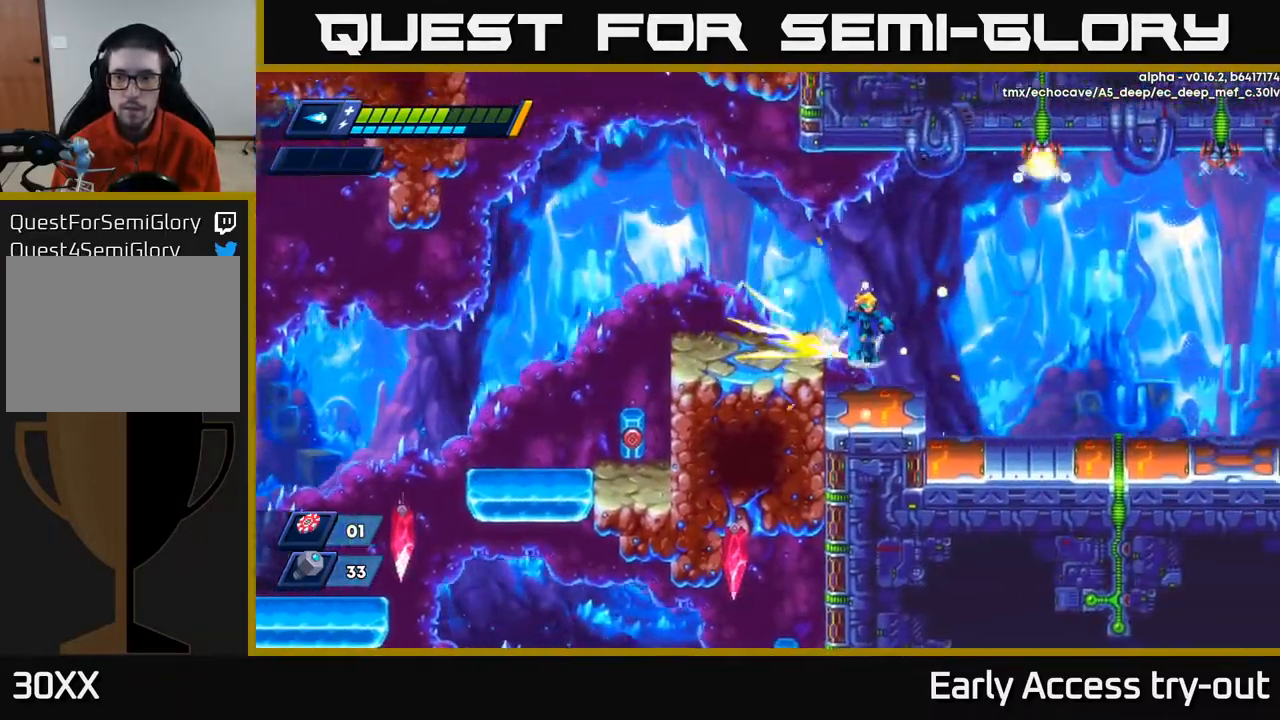
{"buttons": ["DPAD_RIGHT"], "right_stick": "center", "events": [[67, "A", "down"], [250, "A", "up"]]}
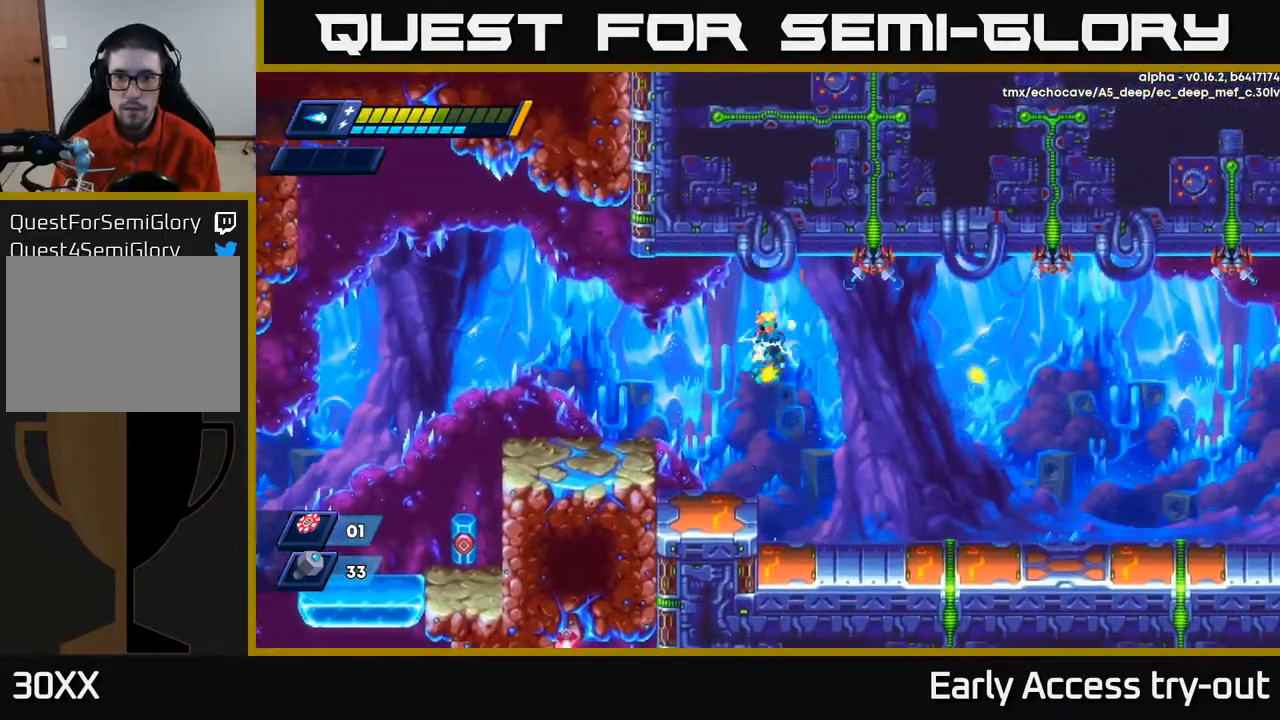
{"buttons": ["DPAD_RIGHT"], "right_stick": "center", "events": []}
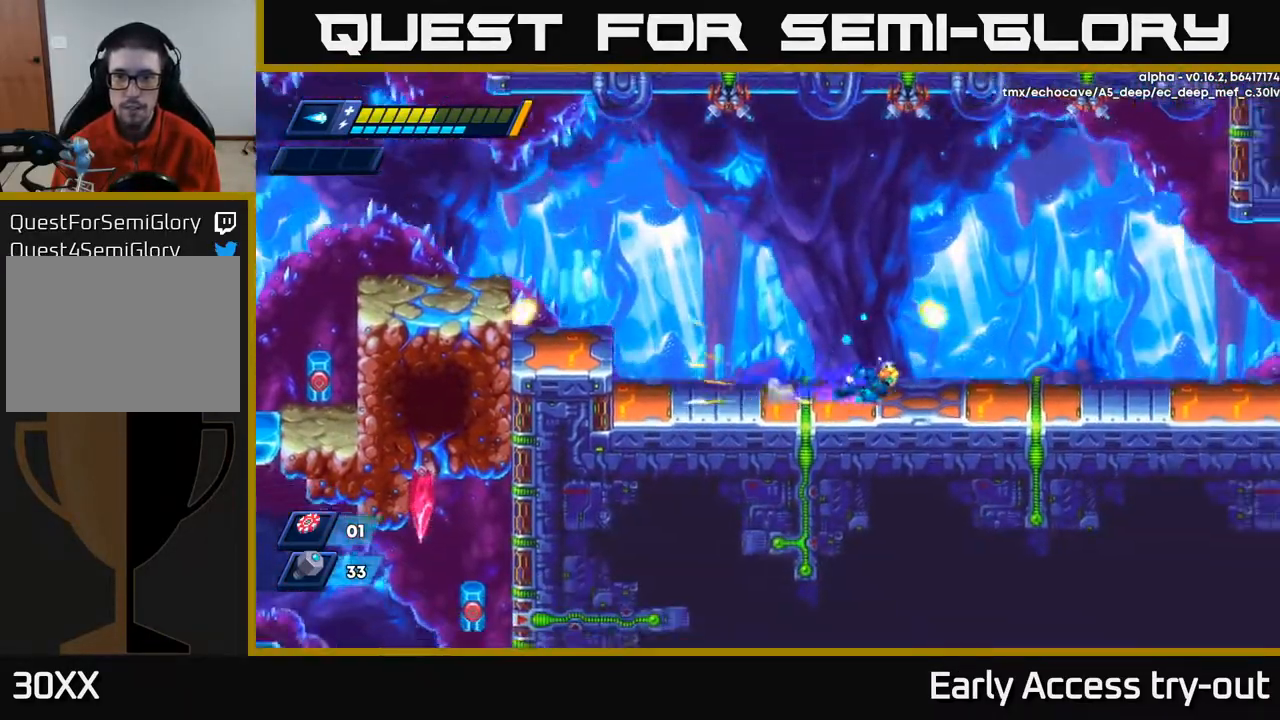
{"buttons": ["DPAD_RIGHT"], "right_stick": "center", "events": [[117, "A", "down"], [300, "A", "up"]]}
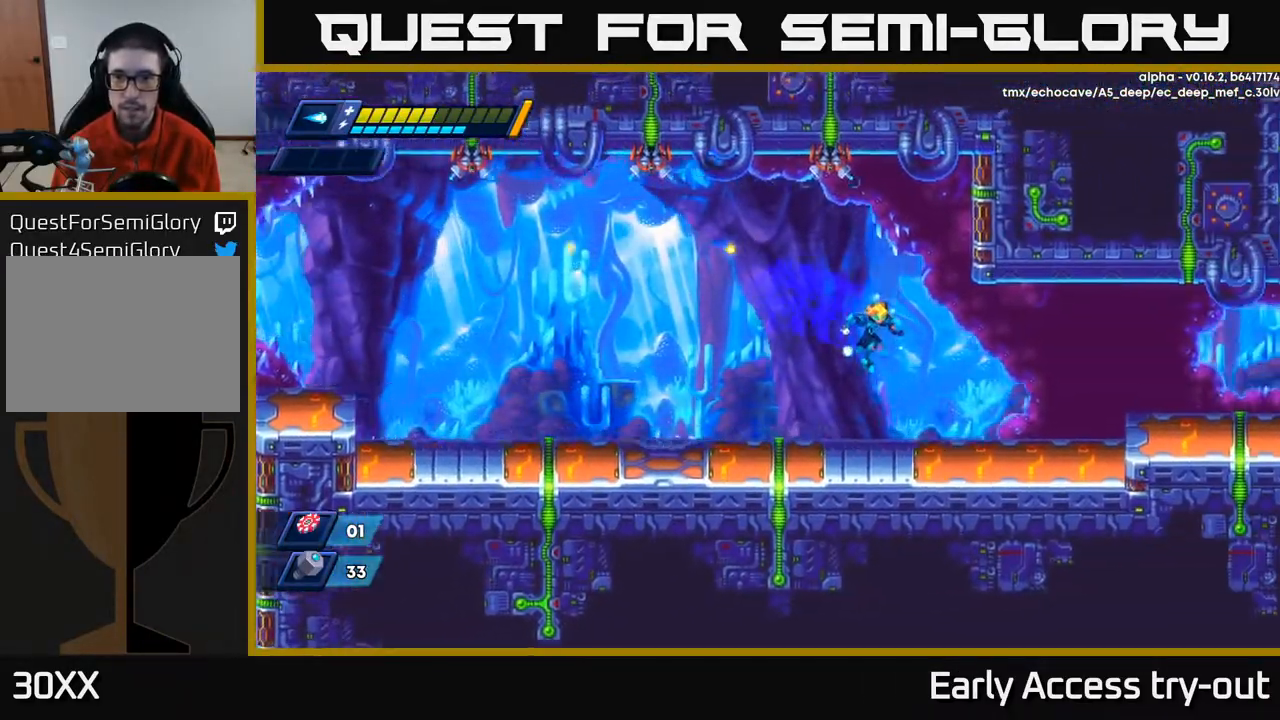
{"buttons": ["DPAD_RIGHT"], "right_stick": "center", "events": [[367, "A", "down"], [483, "A", "up"]]}
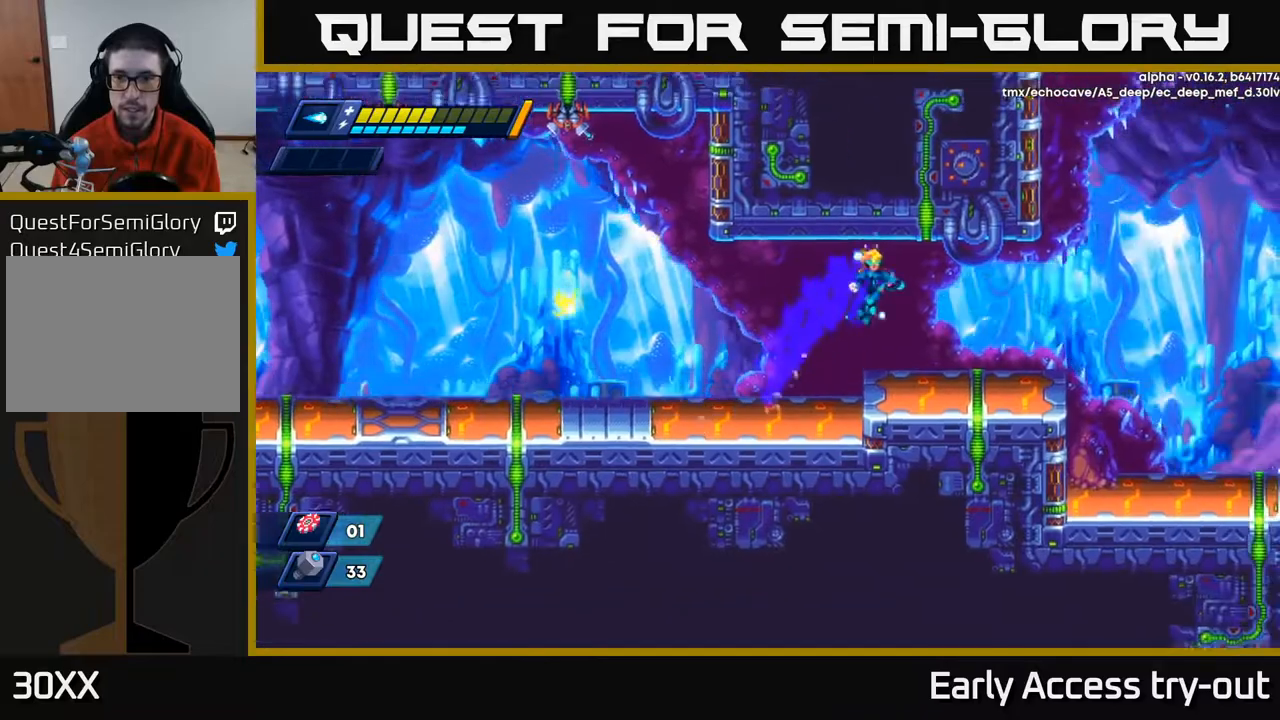
{"buttons": ["A", "DPAD_RIGHT"], "right_stick": "center", "events": [[450, "A", "down"]]}
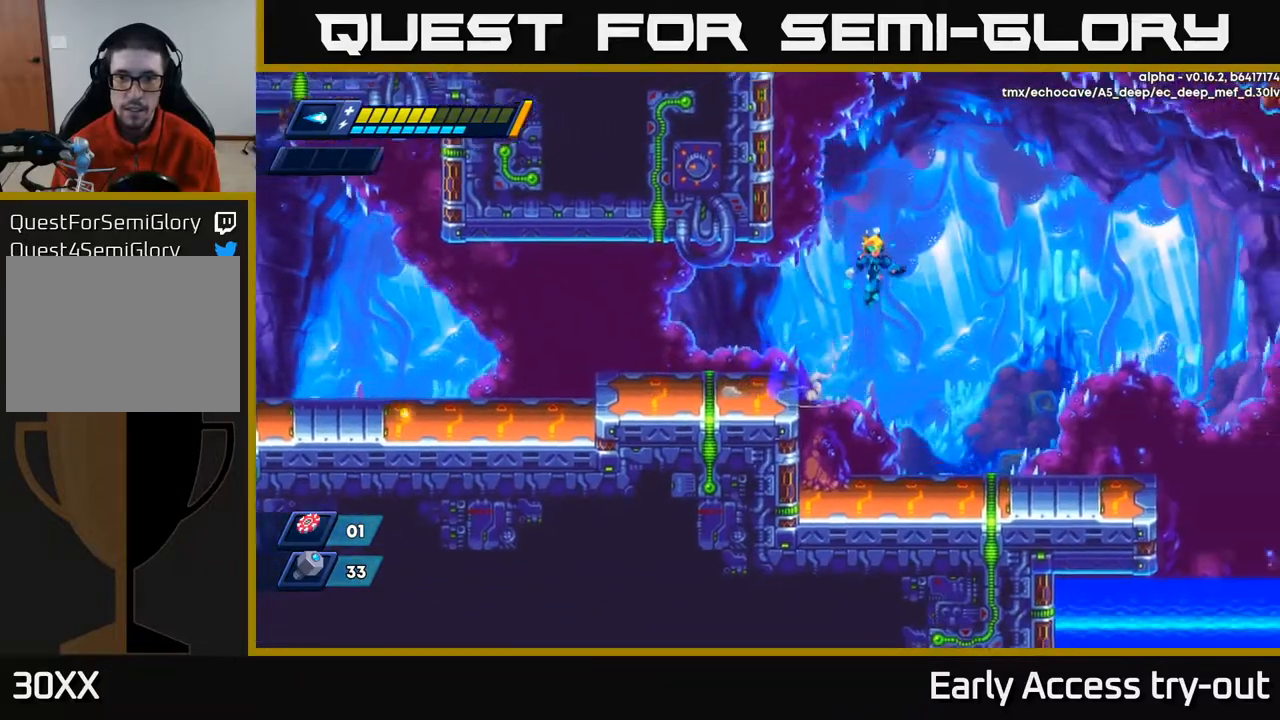
{"buttons": ["A"], "right_stick": "center", "events": [[500, "DPAD_RIGHT", "up"]]}
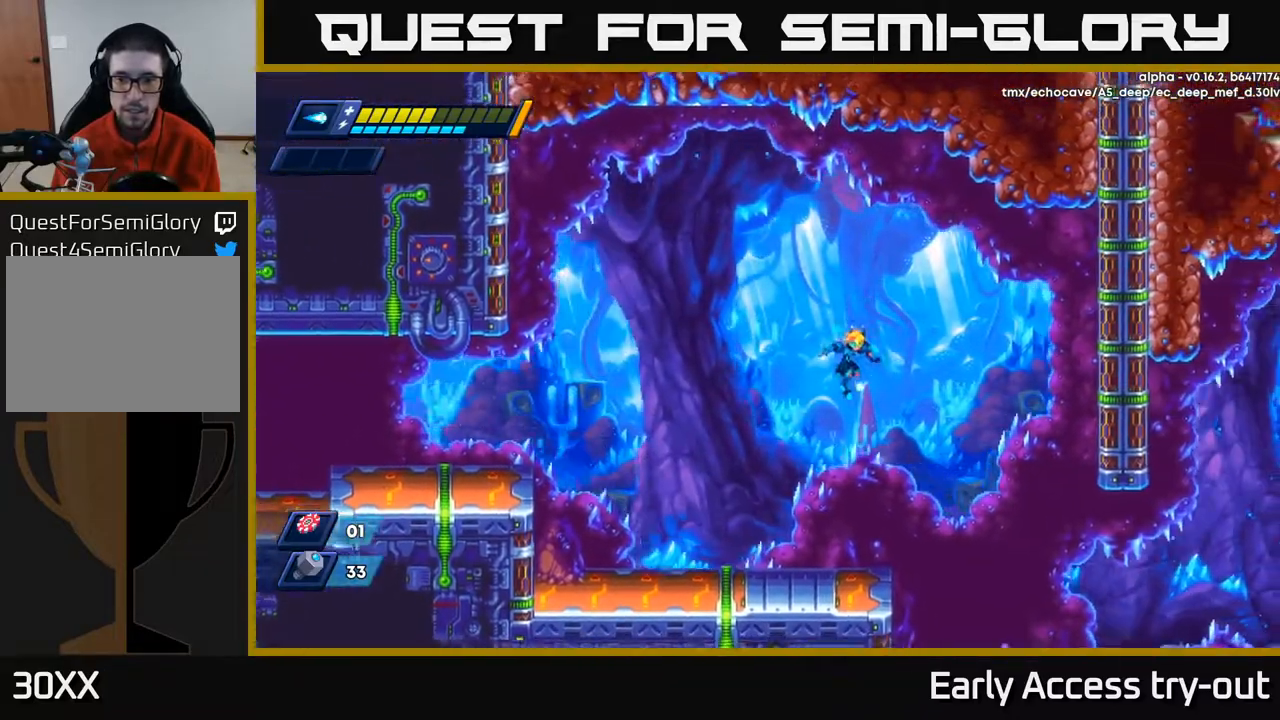
{"buttons": [], "right_stick": "center", "events": [[17, "A", "up"], [83, "DPAD_LEFT", "down"], [167, "DPAD_LEFT", "up"], [367, "DPAD_RIGHT", "down"], [467, "DPAD_RIGHT", "up"]]}
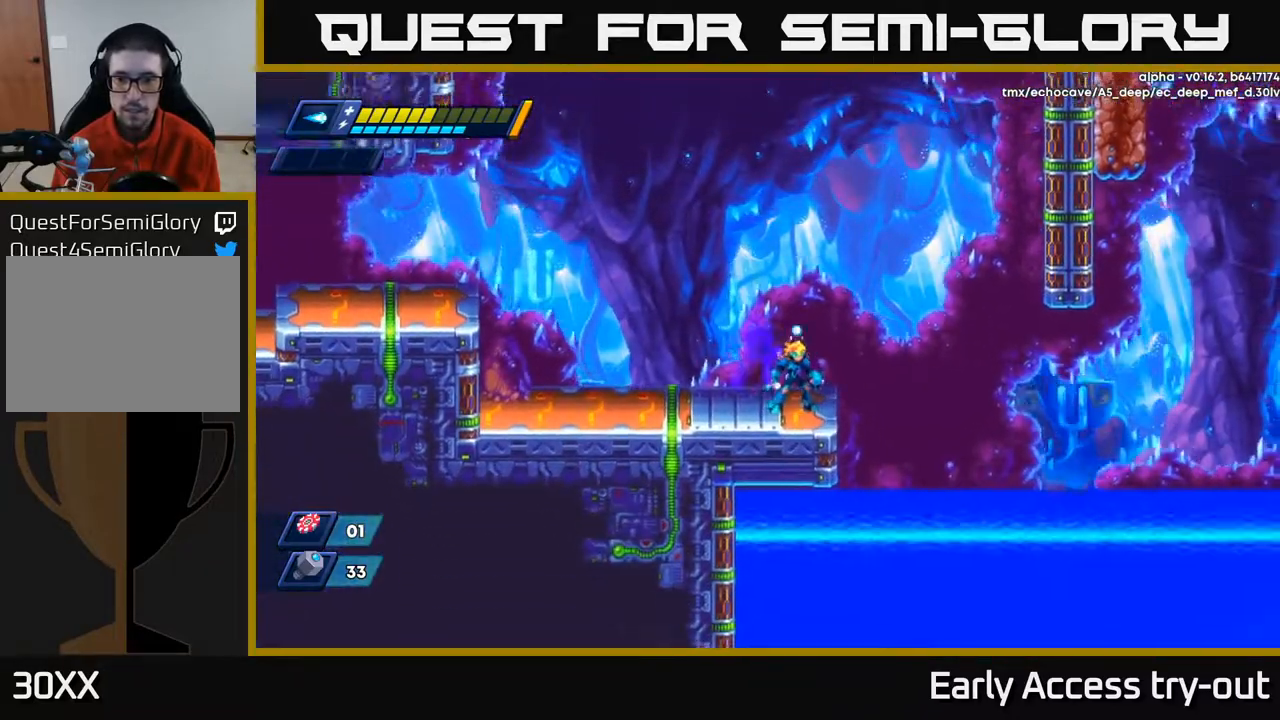
{"buttons": [], "right_stick": "center", "events": []}
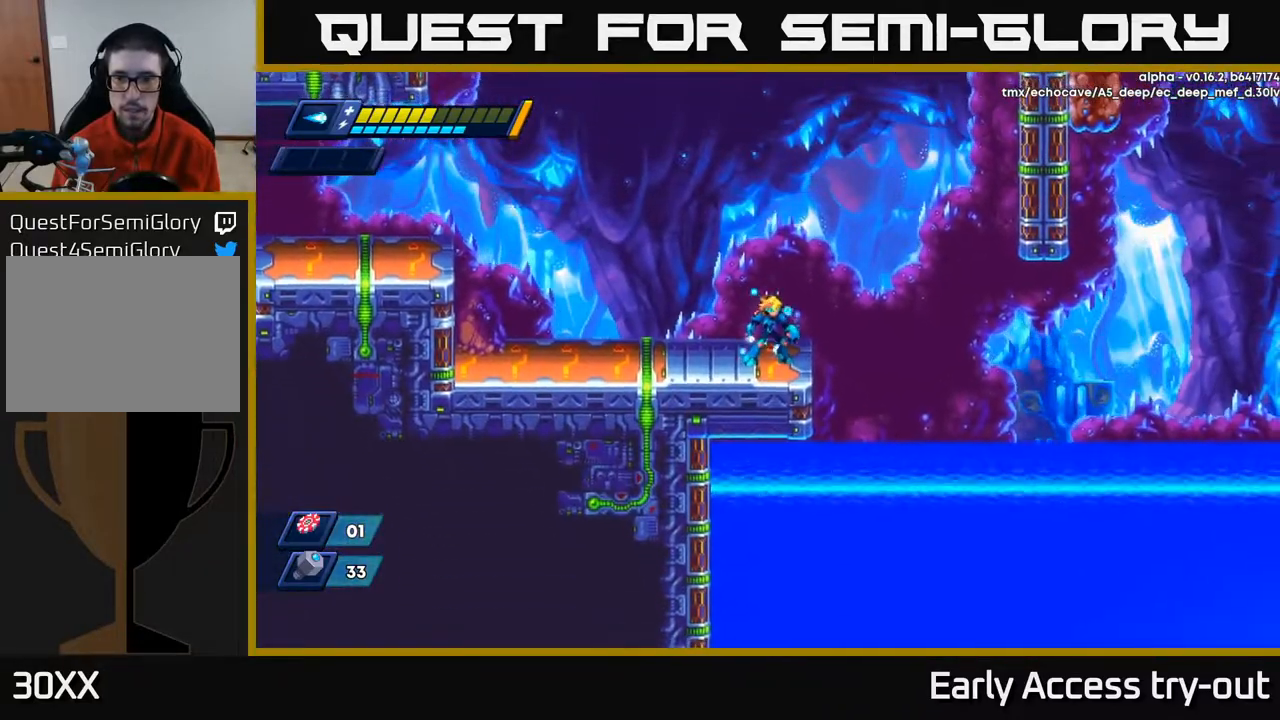
{"buttons": ["A", "DPAD_RIGHT"], "right_stick": "center", "events": [[383, "DPAD_RIGHT", "down"], [483, "A", "down"]]}
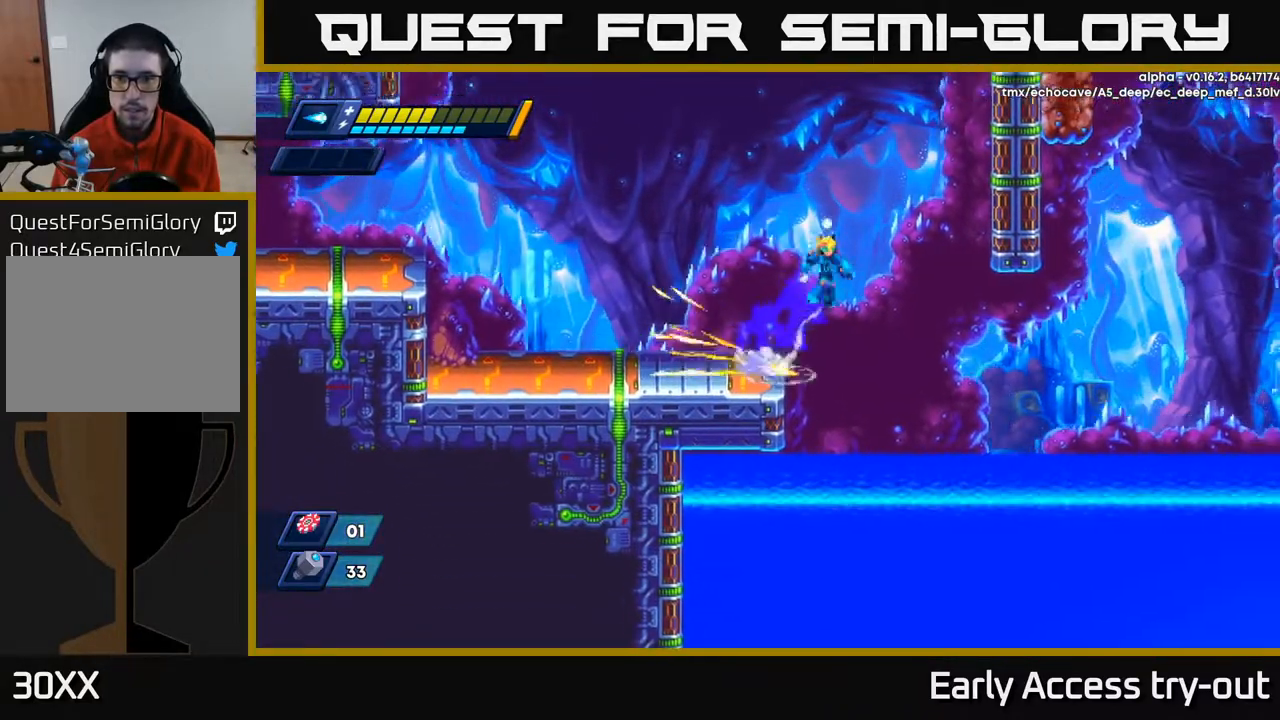
{"buttons": ["A", "DPAD_RIGHT"], "right_stick": "center", "events": [[317, "A", "up"], [400, "A", "down"]]}
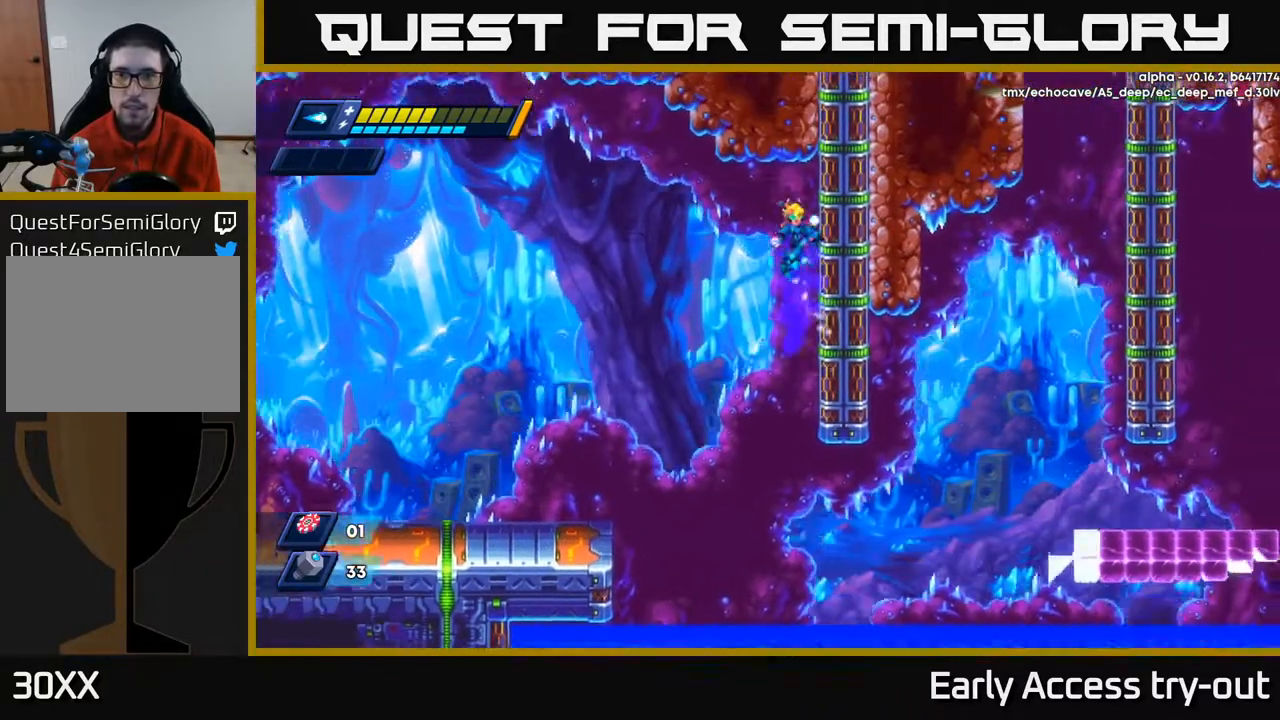
{"buttons": ["DPAD_RIGHT"], "right_stick": "center", "events": [[33, "A", "up"], [117, "A", "down"], [250, "A", "up"]]}
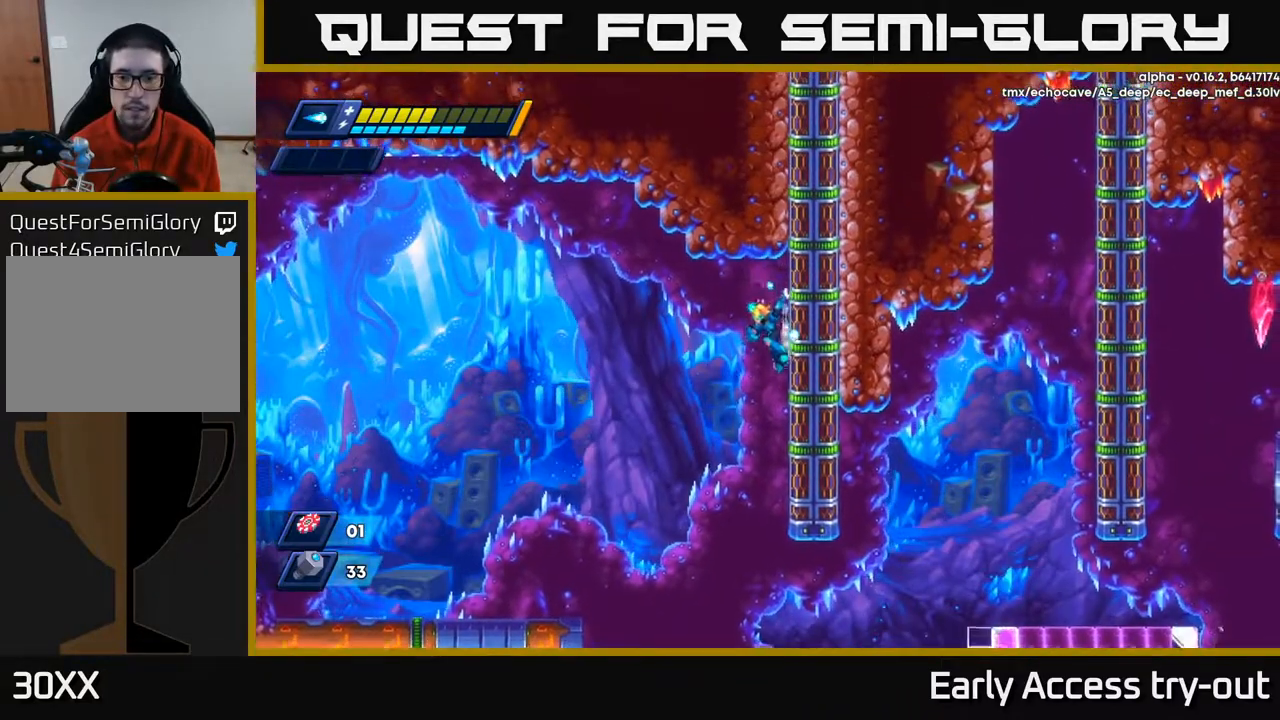
{"buttons": ["DPAD_RIGHT"], "right_stick": "center", "events": []}
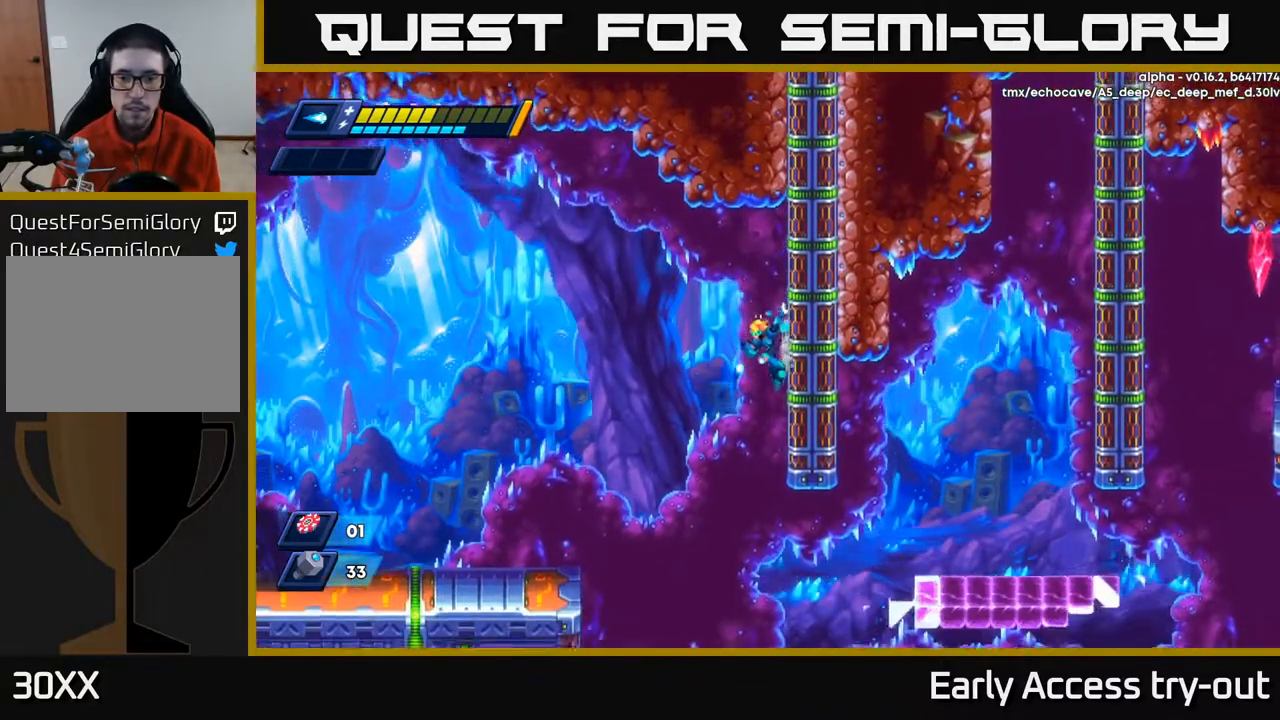
{"buttons": ["DPAD_RIGHT"], "right_stick": "center", "events": []}
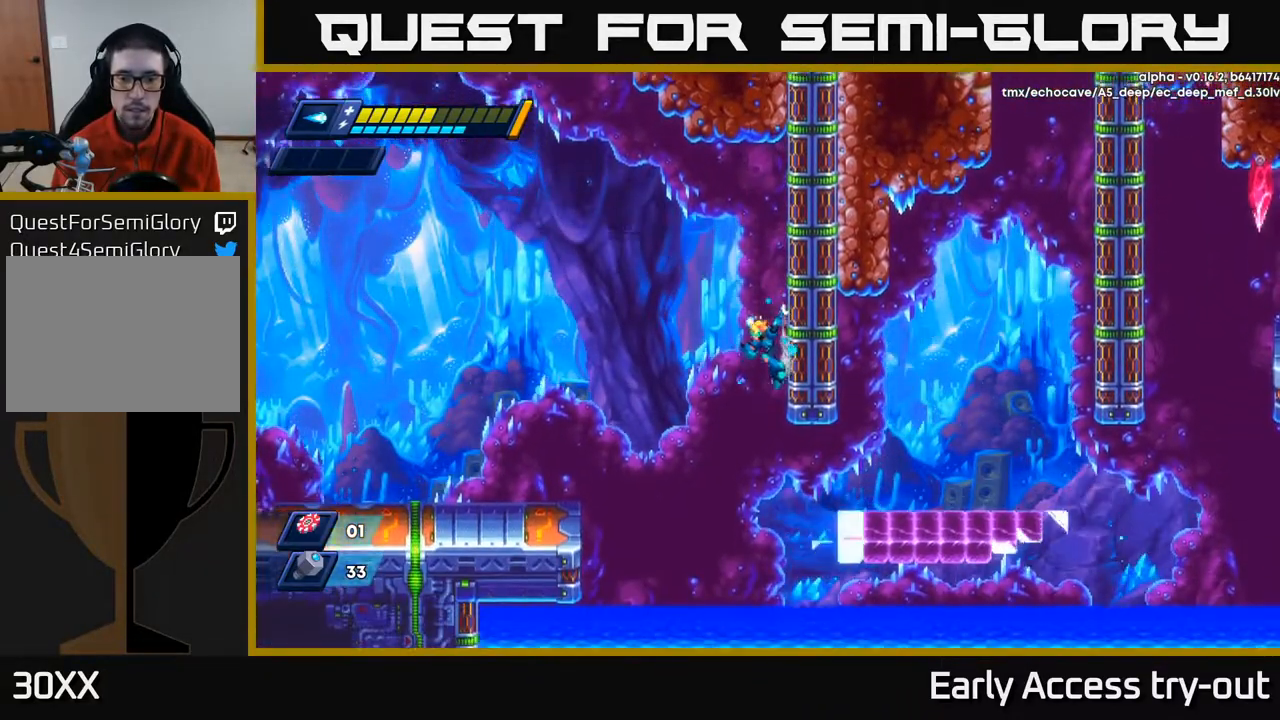
{"buttons": ["DPAD_RIGHT"], "right_stick": "center", "events": [[150, "DPAD_RIGHT", "up"], [400, "DPAD_RIGHT", "down"]]}
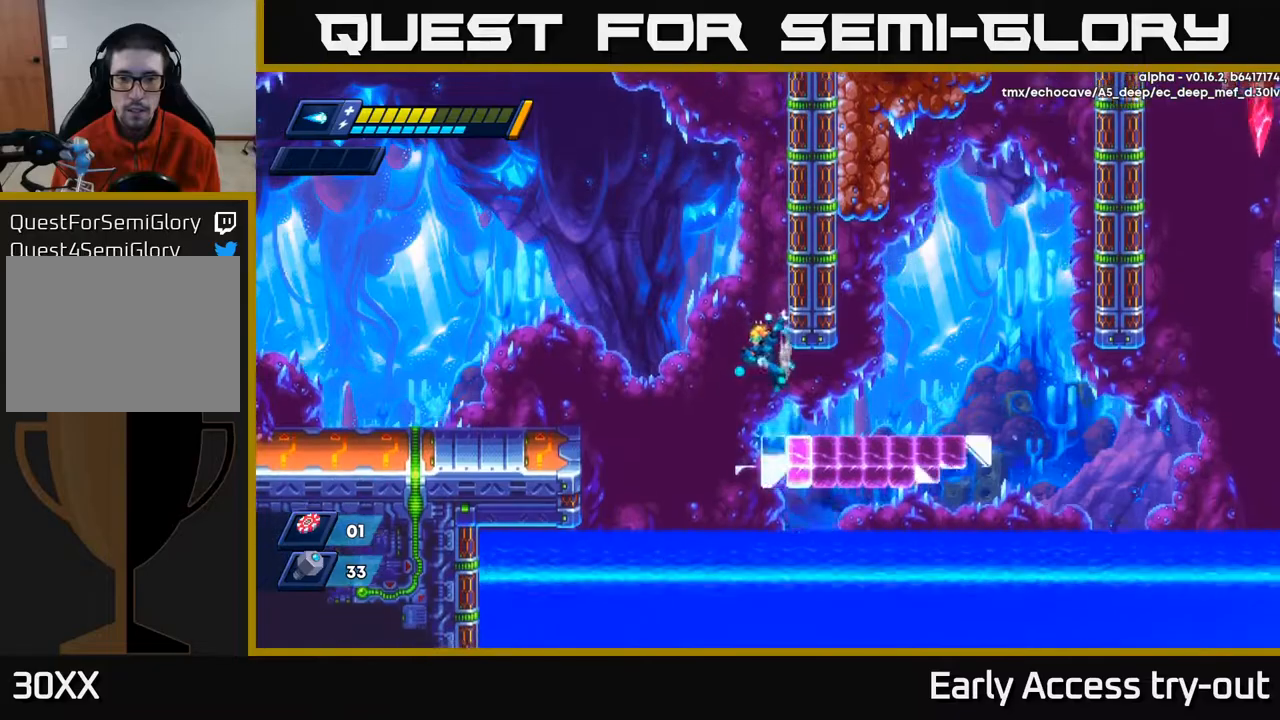
{"buttons": ["DPAD_RIGHT"], "right_stick": "center", "events": [[133, "DPAD_RIGHT", "up"], [333, "DPAD_RIGHT", "down"]]}
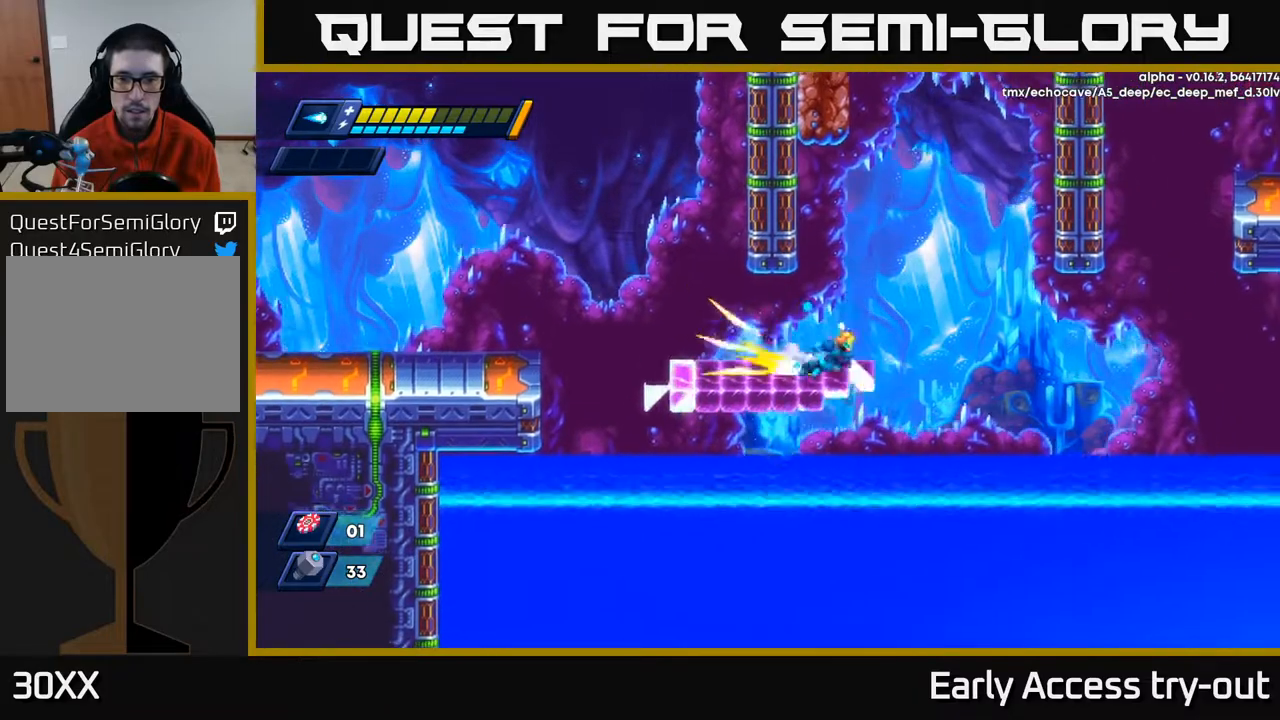
{"buttons": ["DPAD_RIGHT"], "right_stick": "center", "events": [[100, "A", "down"], [450, "A", "up"]]}
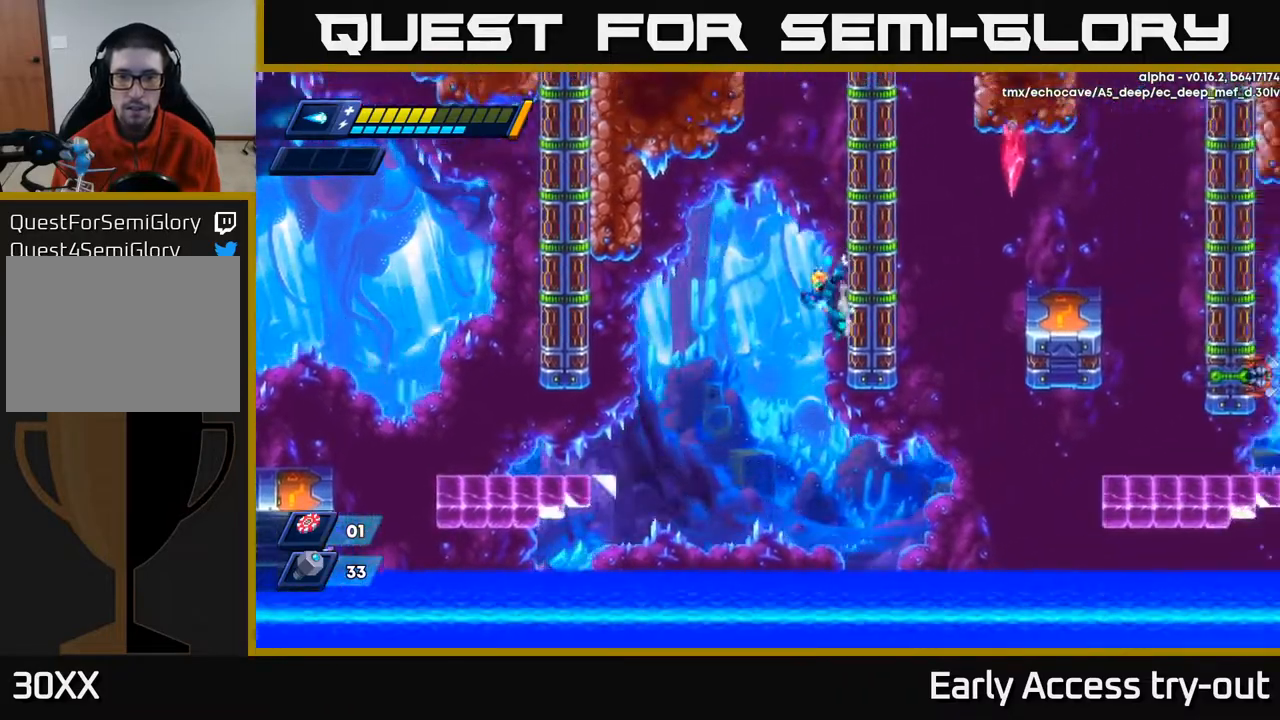
{"buttons": ["DPAD_RIGHT"], "right_stick": "center", "events": [[300, "A", "down"], [317, "A", "up"]]}
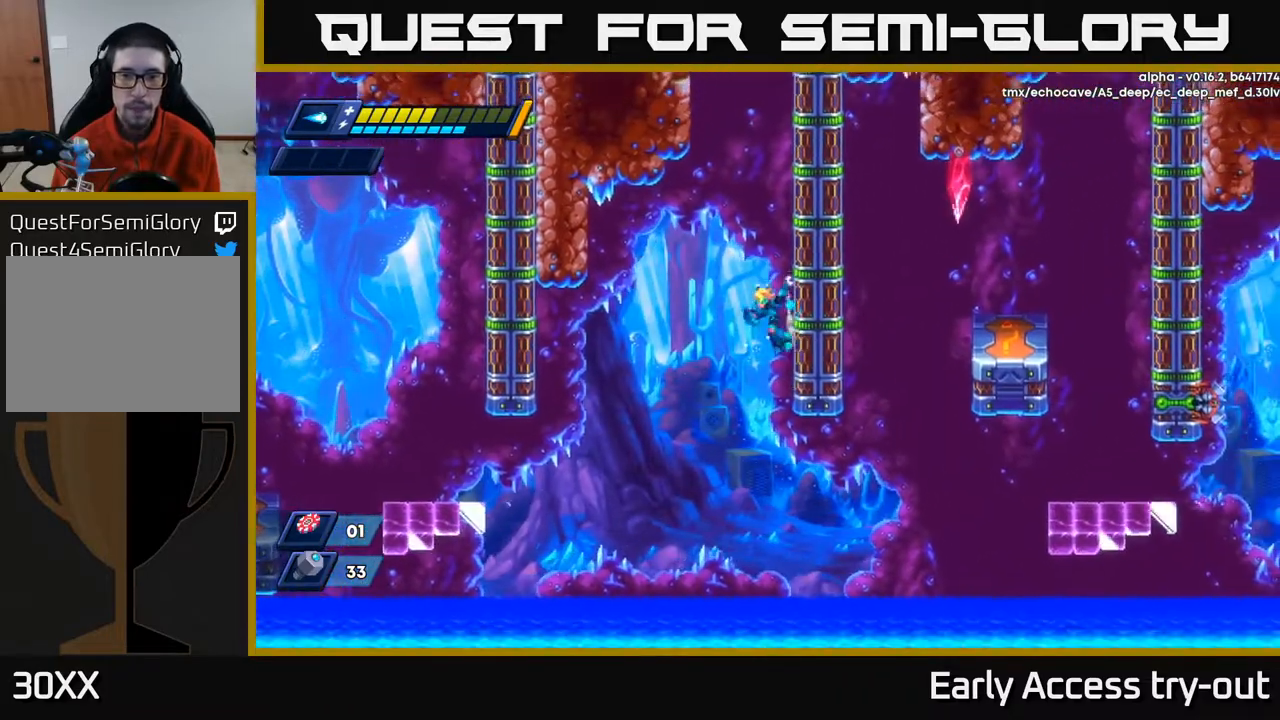
{"buttons": ["DPAD_RIGHT"], "right_stick": "center", "events": [[117, "A", "down"], [167, "A", "up"]]}
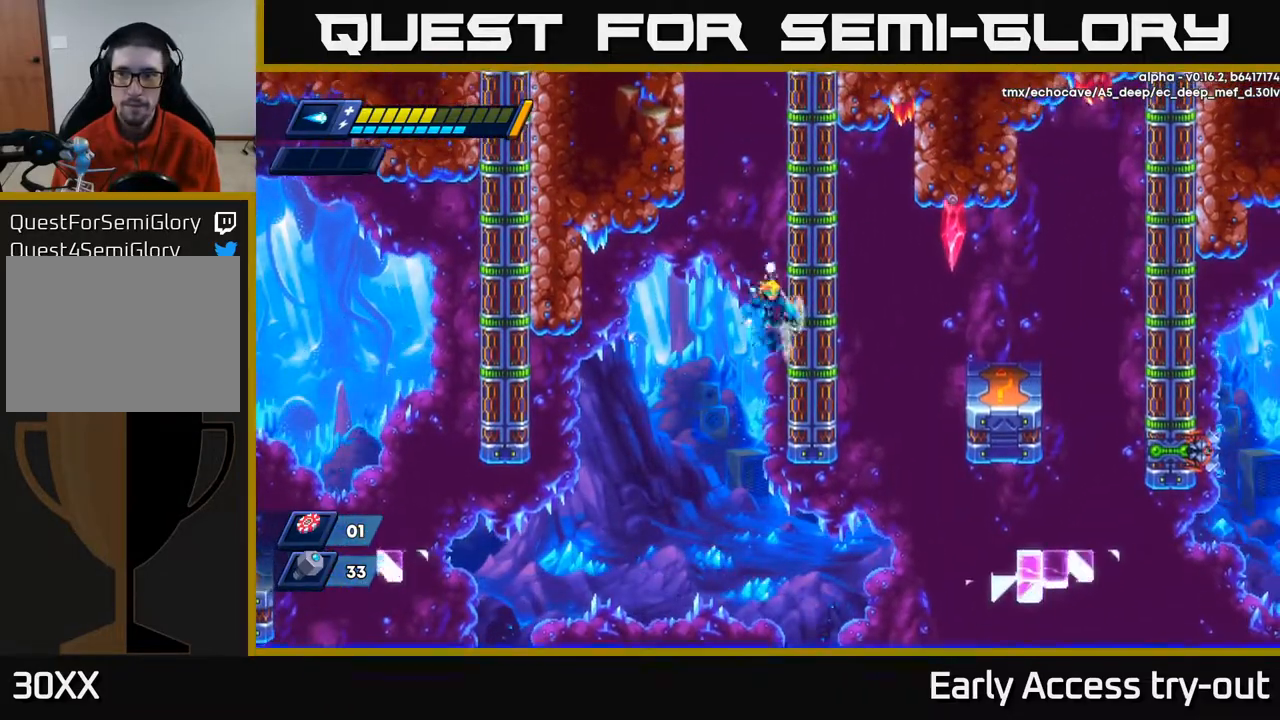
{"buttons": ["DPAD_RIGHT"], "right_stick": "center", "events": [[33, "A", "down"], [83, "A", "up"]]}
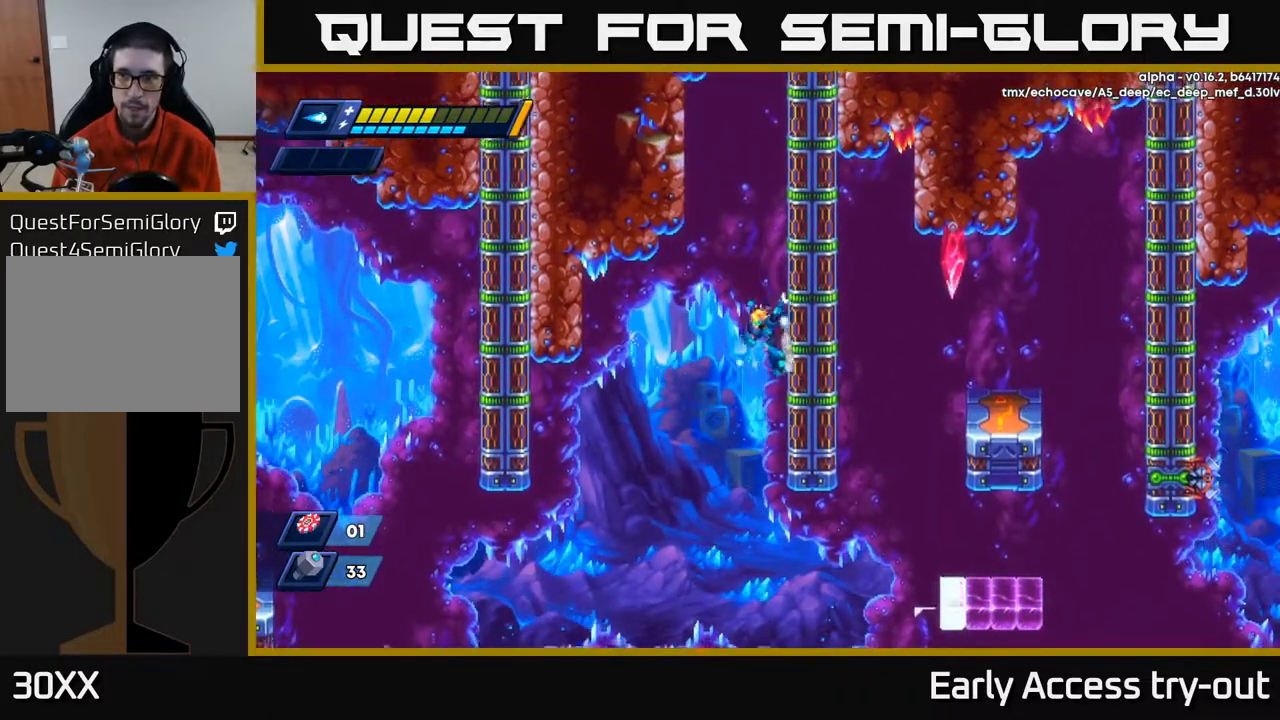
{"buttons": ["DPAD_RIGHT"], "right_stick": "center", "events": []}
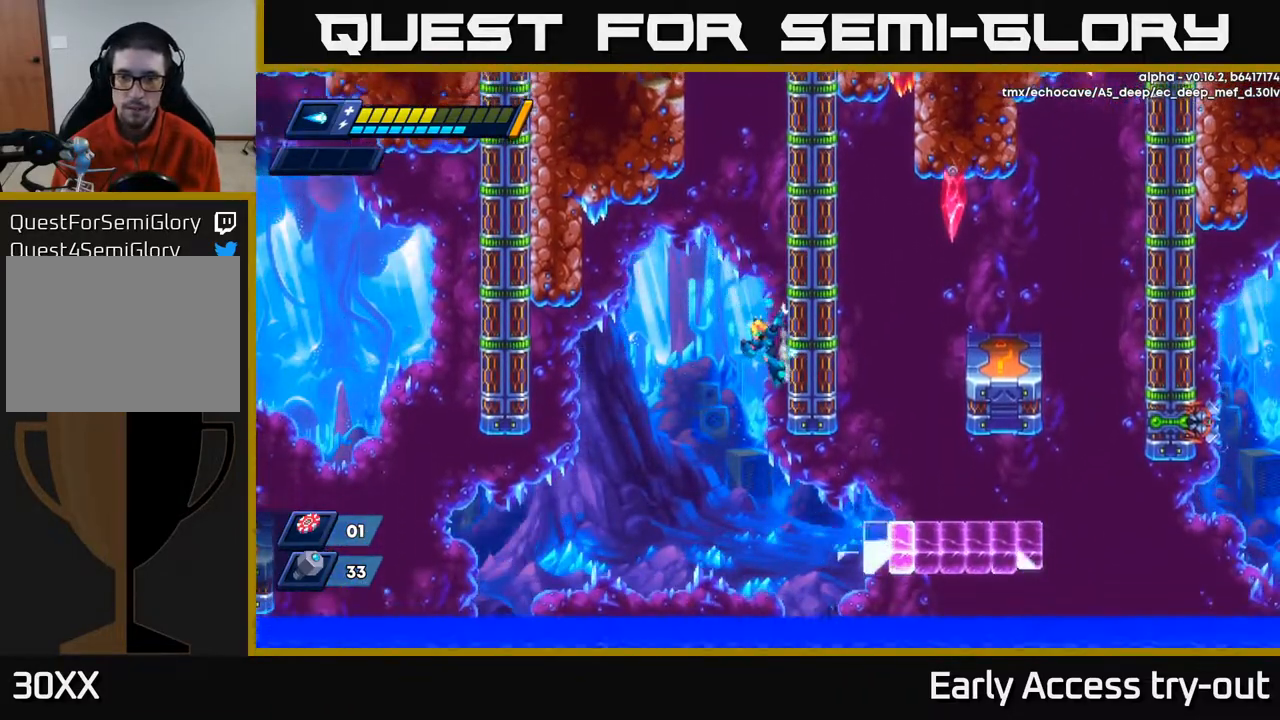
{"buttons": ["DPAD_RIGHT"], "right_stick": "center", "events": []}
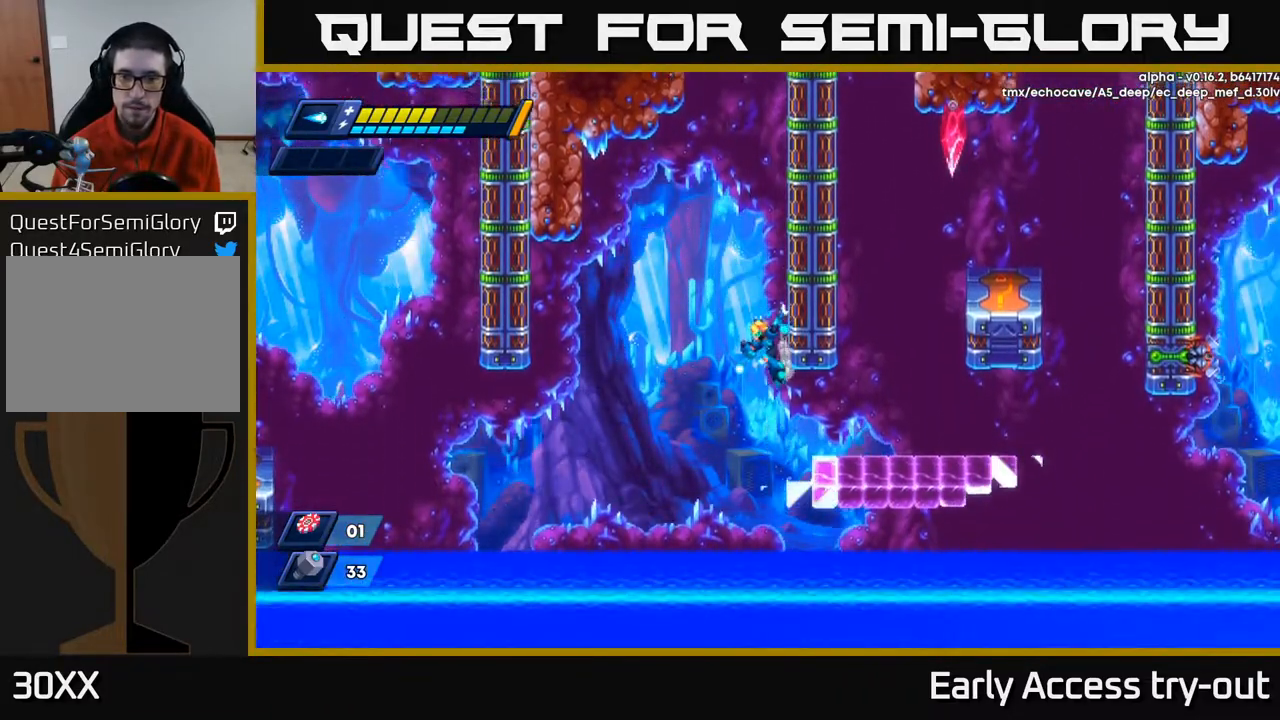
{"buttons": ["DPAD_RIGHT"], "right_stick": "center", "events": [[50, "DPAD_RIGHT", "up"], [250, "DPAD_RIGHT", "down"]]}
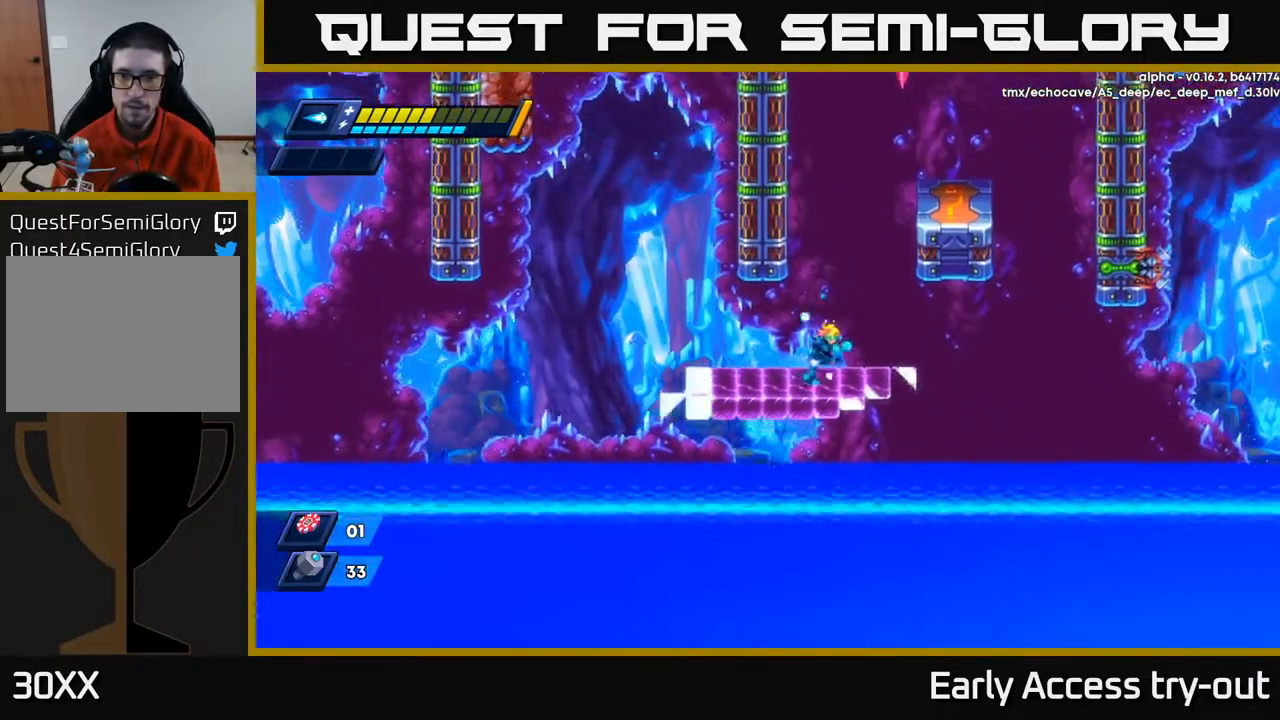
{"buttons": ["A", "DPAD_LEFT"], "right_stick": "center", "events": [[117, "A", "down"], [233, "A", "up"], [317, "DPAD_RIGHT", "up"], [333, "A", "down"], [333, "DPAD_LEFT", "down"]]}
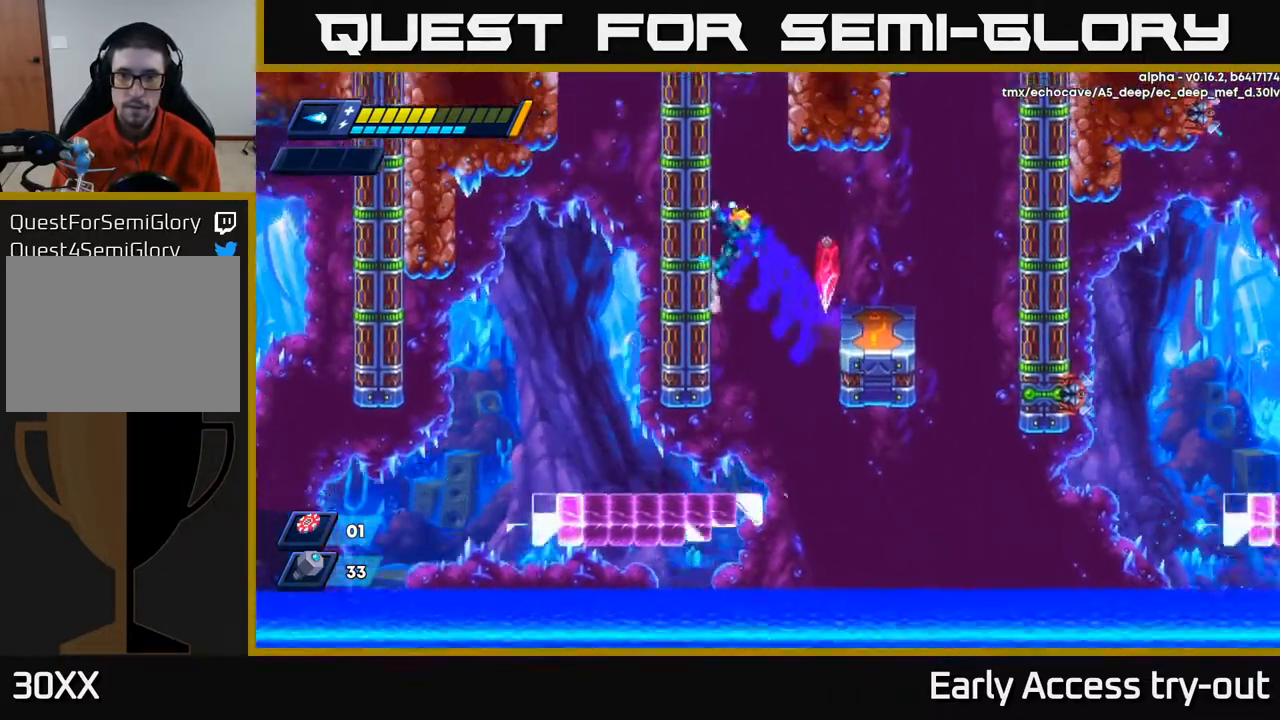
{"buttons": ["DPAD_RIGHT"], "right_stick": "center", "events": [[17, "A", "up"], [133, "DPAD_LEFT", "up"], [150, "A", "down"], [167, "DPAD_RIGHT", "down"], [217, "A", "up"]]}